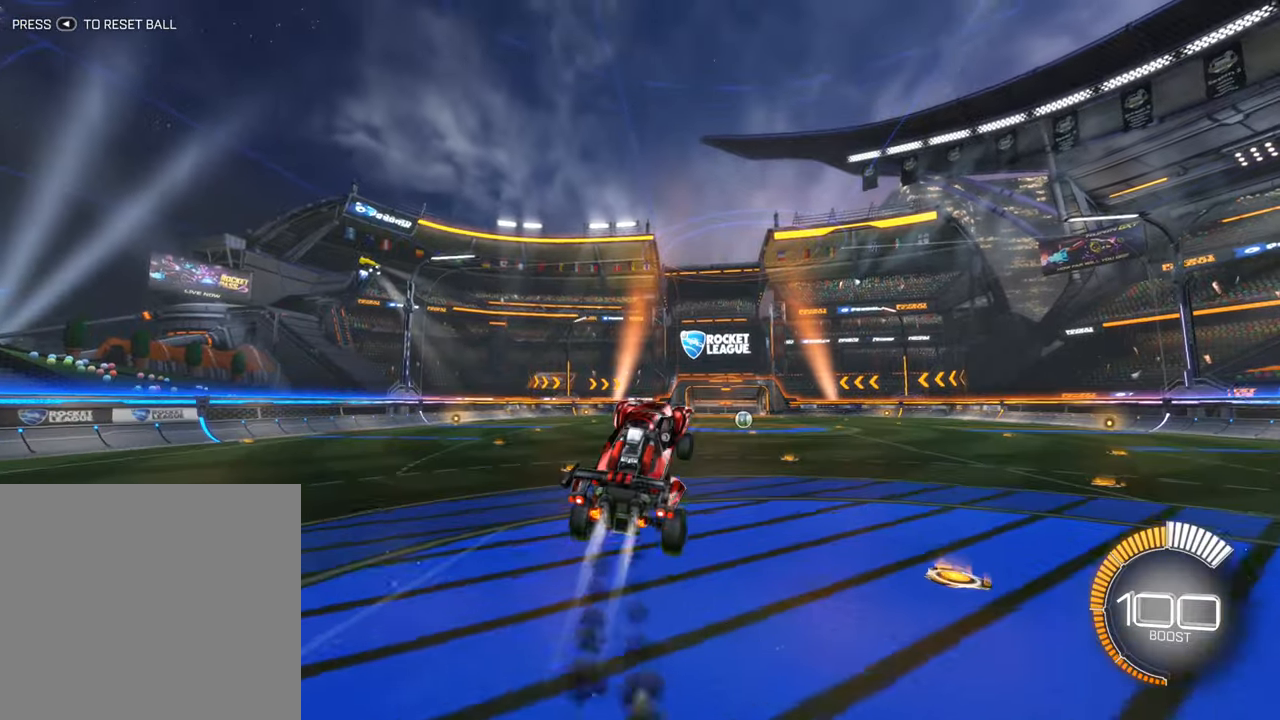
Gameplay with a controller (Xbox layout); each line is a JSON object with the inputs held at the frame after it. "events" lists button and stick changes between this image and that frame as [ms after this image, input, new state], when the widget could be followed in between. Not read: L3 R3 right_stick.
{"buttons": ["B", "L1", "R2"], "left_stick": "left", "events": [[100, "left_stick", "down-left"], [250, "L1", "down"], [283, "left_stick", "left"]]}
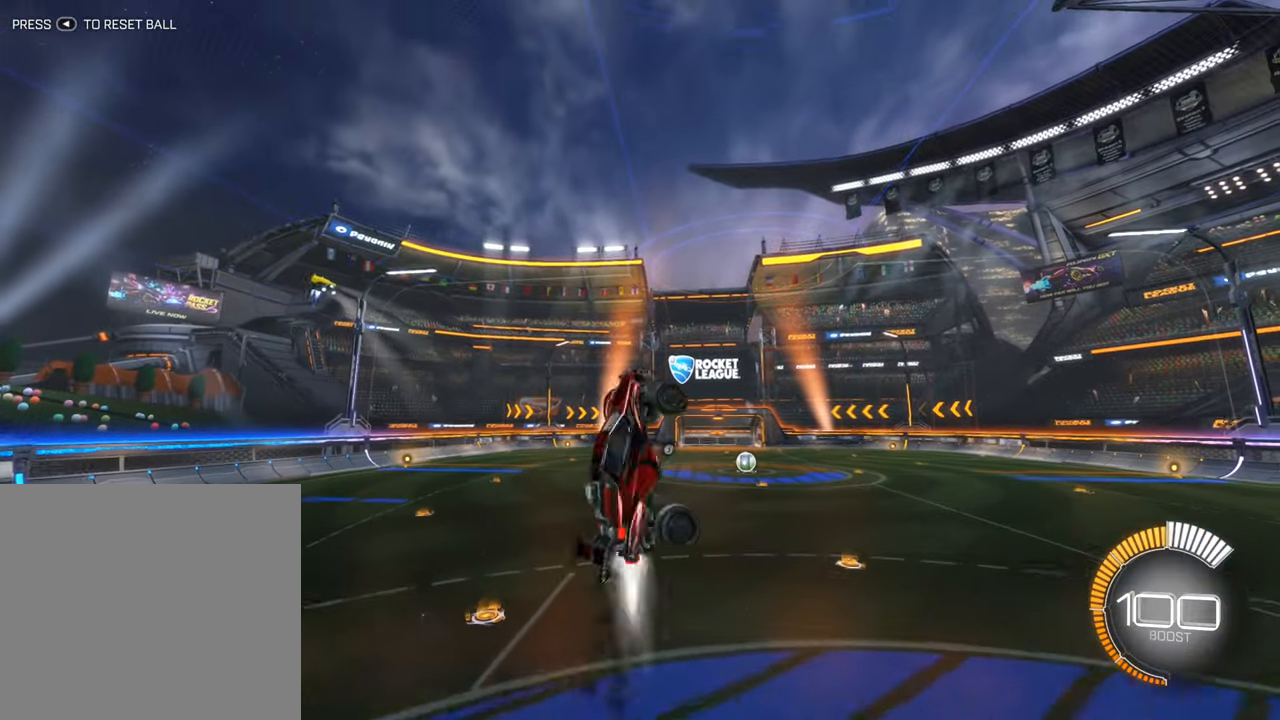
{"buttons": ["B", "L1", "R2"], "left_stick": "down-left", "events": [[16, "B", "up"], [150, "B", "down"], [200, "left_stick", "down-left"], [316, "B", "up"], [416, "B", "down"]]}
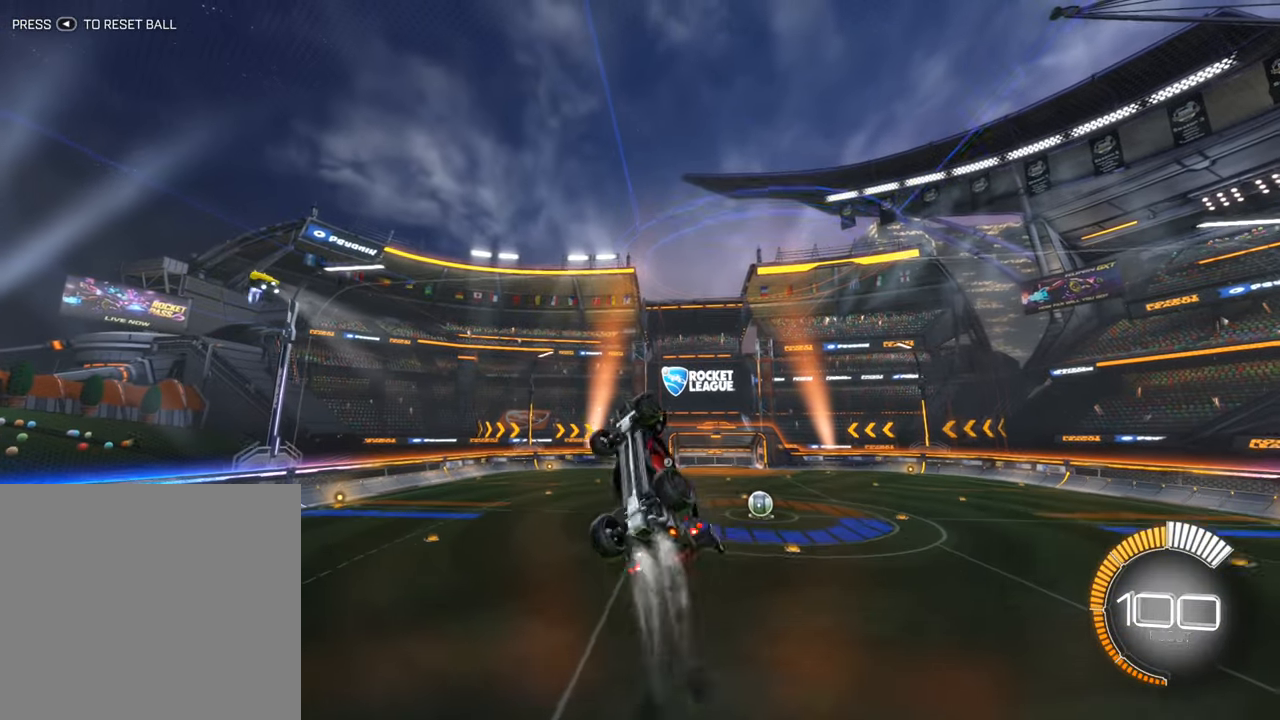
{"buttons": ["R2"], "left_stick": "right", "events": [[16, "left_stick", "left"], [300, "L1", "up"], [333, "left_stick", "center"], [450, "B", "up"], [483, "left_stick", "right"]]}
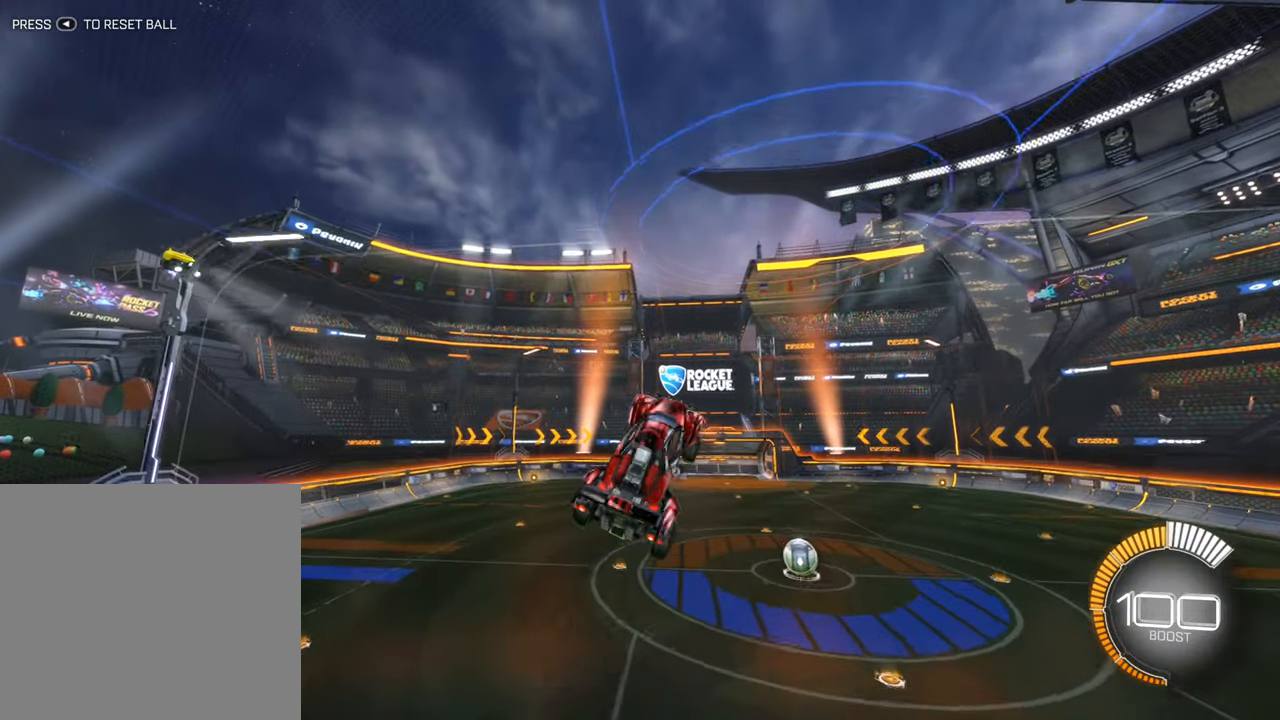
{"buttons": ["B", "L1", "R2"], "left_stick": "left", "events": [[16, "left_stick", "up-right"], [66, "B", "down"], [166, "left_stick", "center"], [250, "left_stick", "down-left"], [300, "L1", "down"], [350, "left_stick", "left"]]}
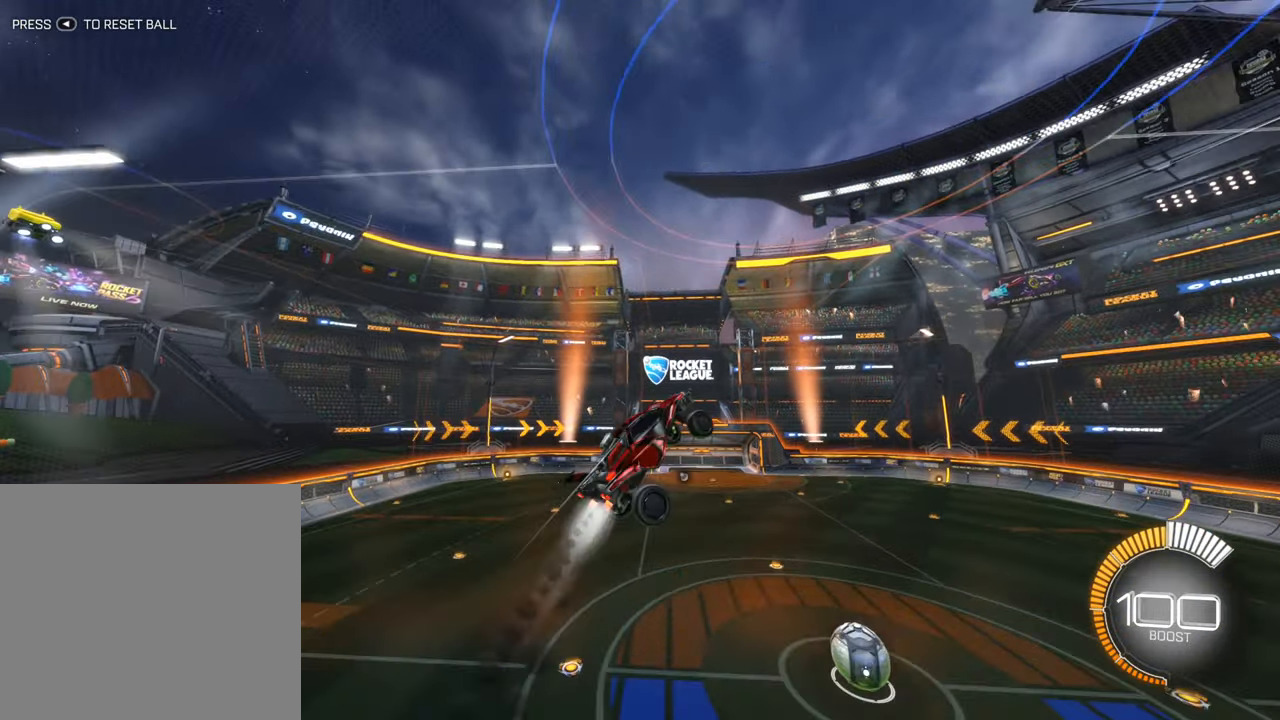
{"buttons": ["B", "L1", "R2"], "left_stick": "left", "events": [[66, "B", "up"], [233, "B", "down"], [333, "B", "up"], [450, "B", "down"]]}
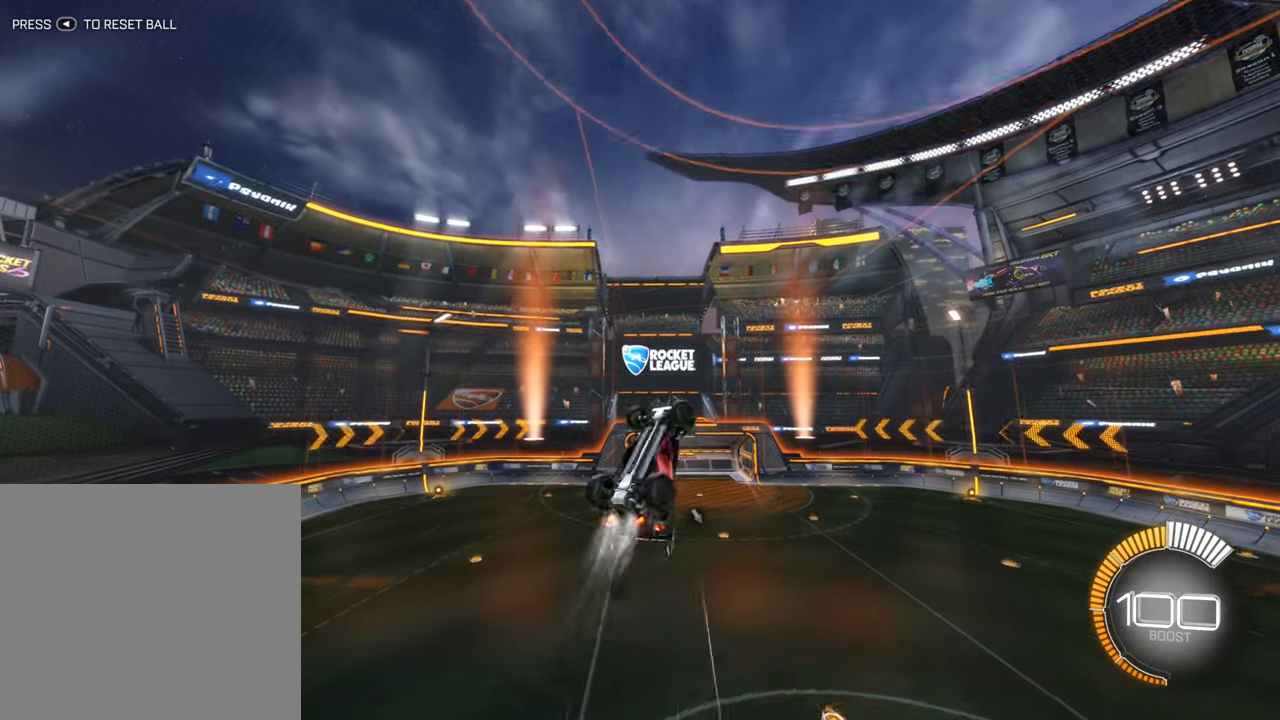
{"buttons": ["R2"], "left_stick": "center", "events": [[83, "B", "up"], [183, "B", "down"], [383, "L1", "up"], [466, "left_stick", "center"], [500, "B", "up"]]}
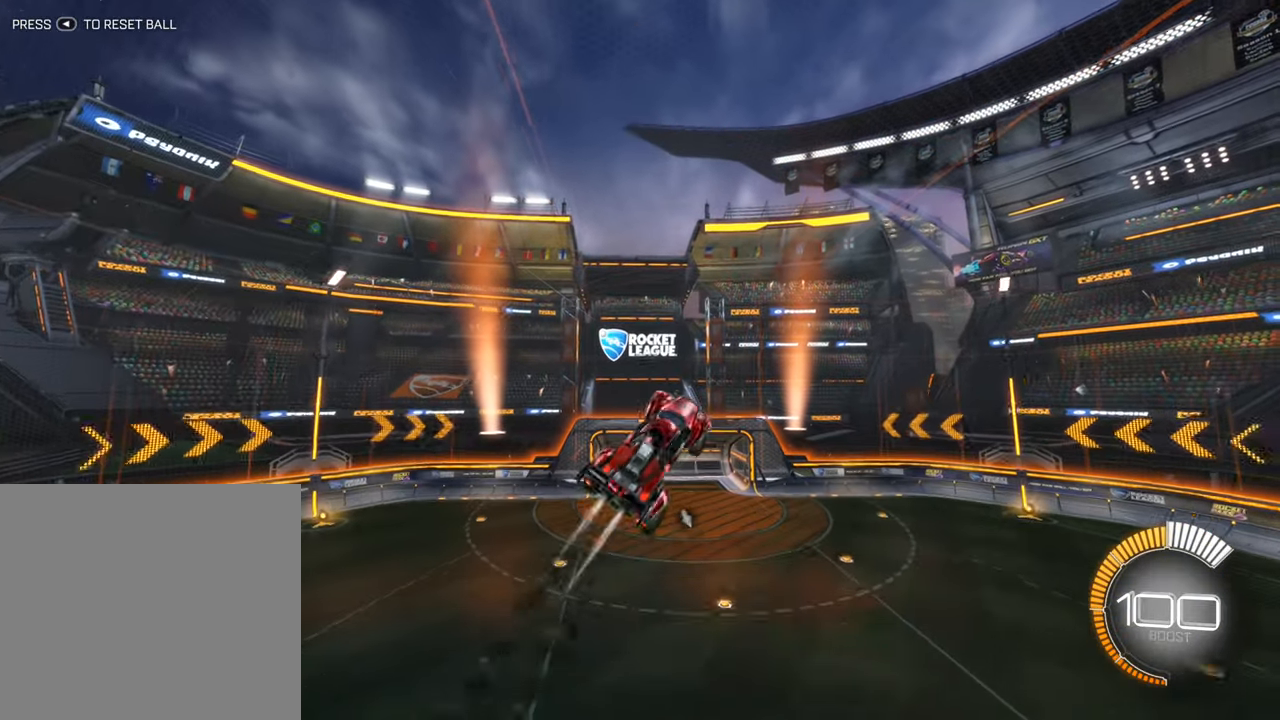
{"buttons": ["B", "L1", "R2"], "left_stick": "right", "events": [[66, "left_stick", "left"], [100, "B", "down"], [216, "B", "up"], [233, "left_stick", "down"], [300, "L1", "down"], [300, "left_stick", "right"], [383, "B", "down"]]}
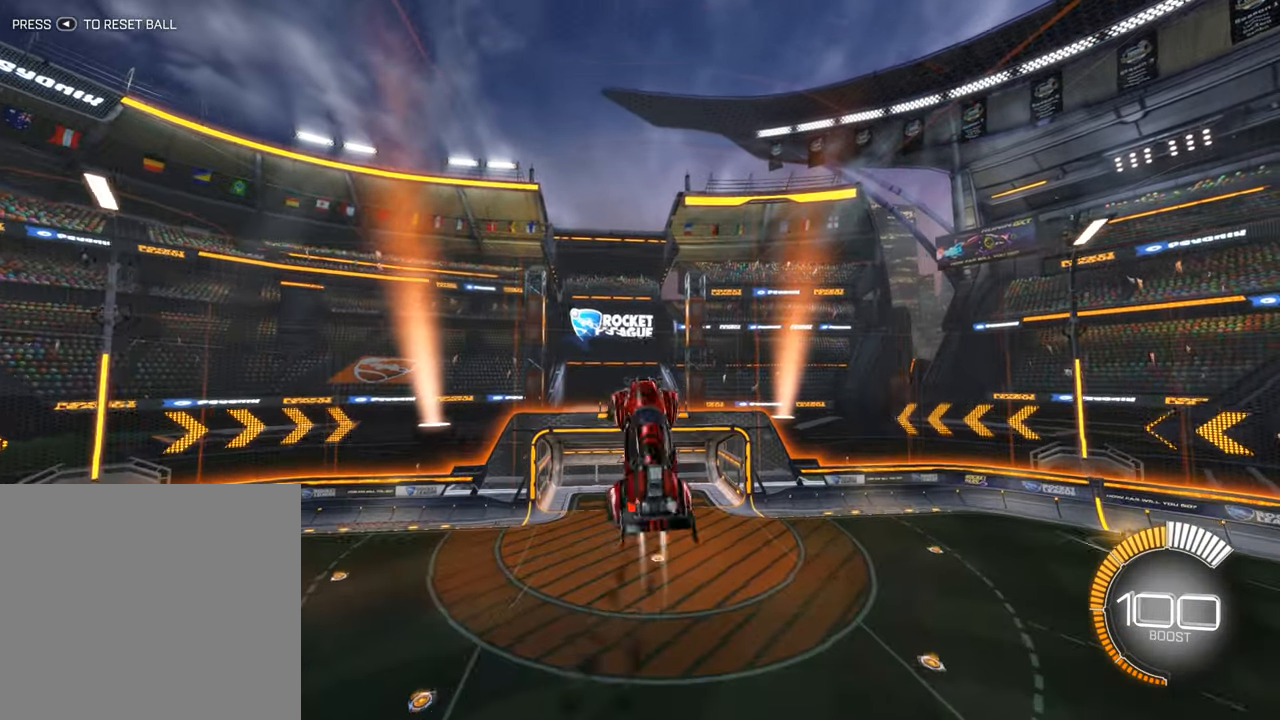
{"buttons": ["R2"], "left_stick": "down-right", "events": [[16, "B", "up"], [216, "B", "down"], [216, "L1", "up"], [250, "left_stick", "center"], [333, "B", "up"], [433, "left_stick", "down-right"]]}
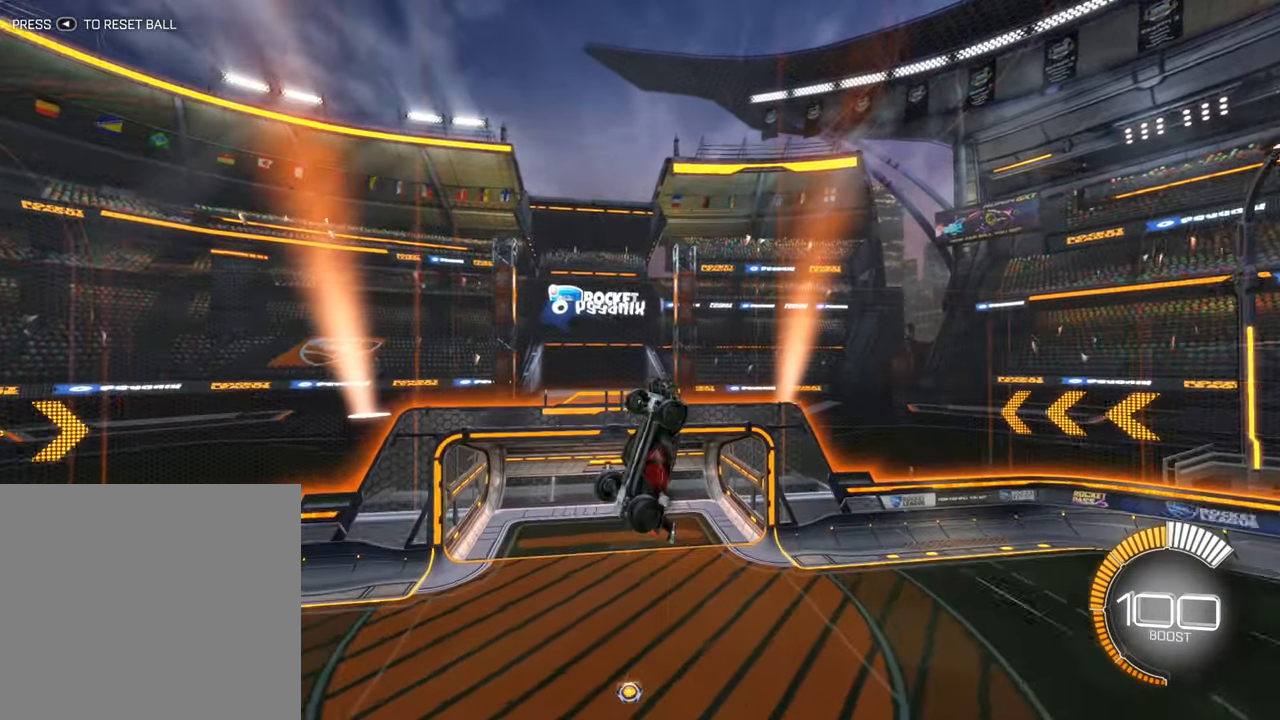
{"buttons": ["B", "R2"], "left_stick": "center", "events": [[33, "left_stick", "center"], [233, "left_stick", "down"], [366, "left_stick", "center"], [416, "B", "down"]]}
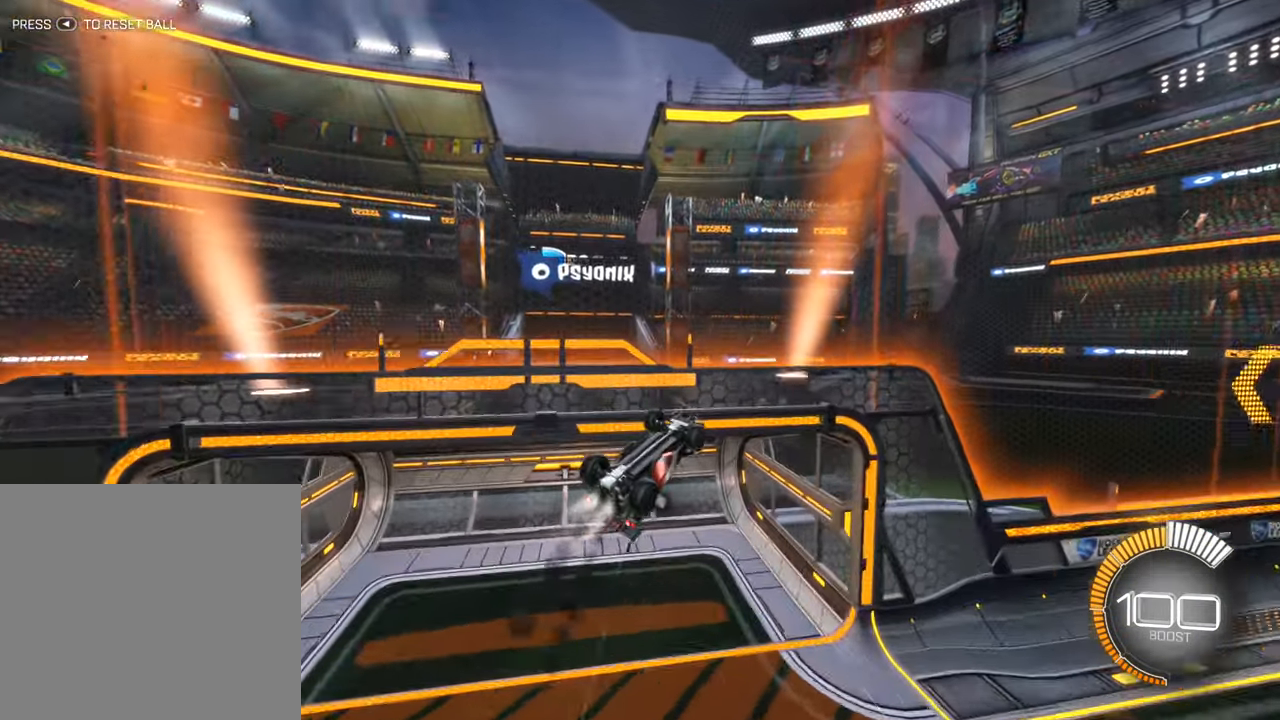
{"buttons": ["R2"], "left_stick": "center", "events": [[116, "left_stick", "down"], [166, "B", "up"], [283, "left_stick", "center"]]}
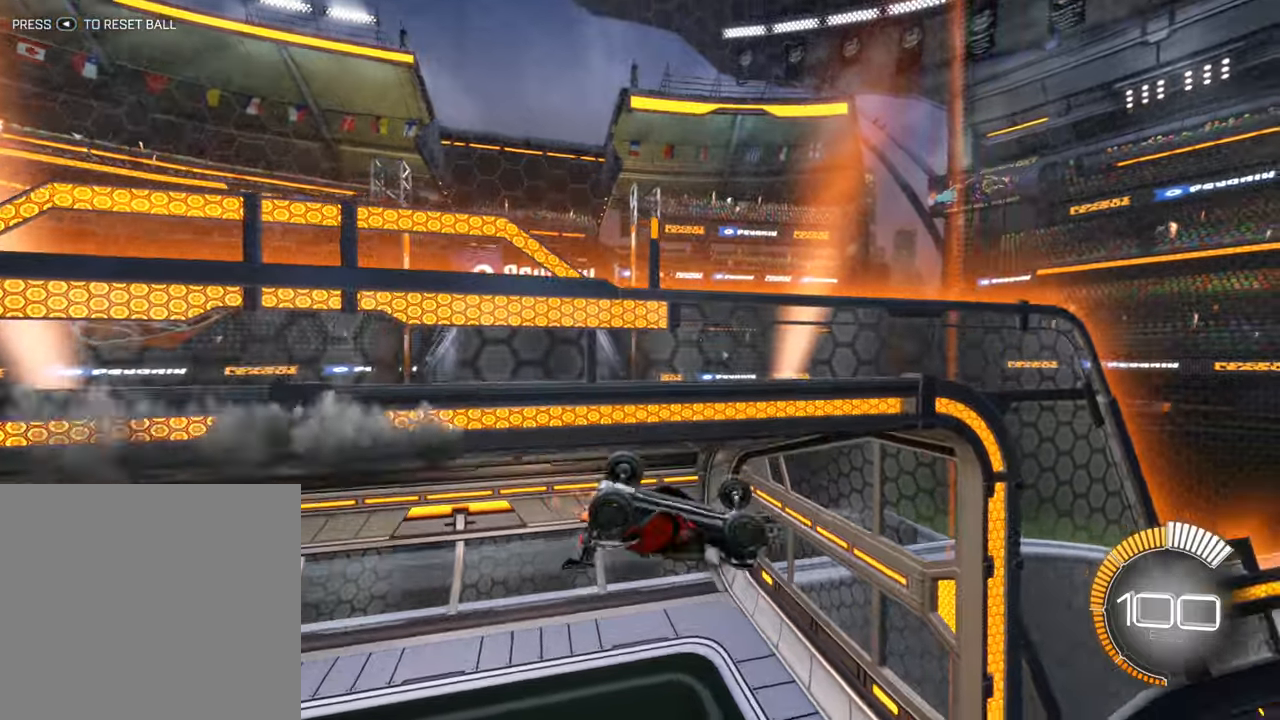
{"buttons": ["L1", "R2"], "left_stick": "up-left", "events": [[33, "L1", "down"], [67, "left_stick", "up-left"]]}
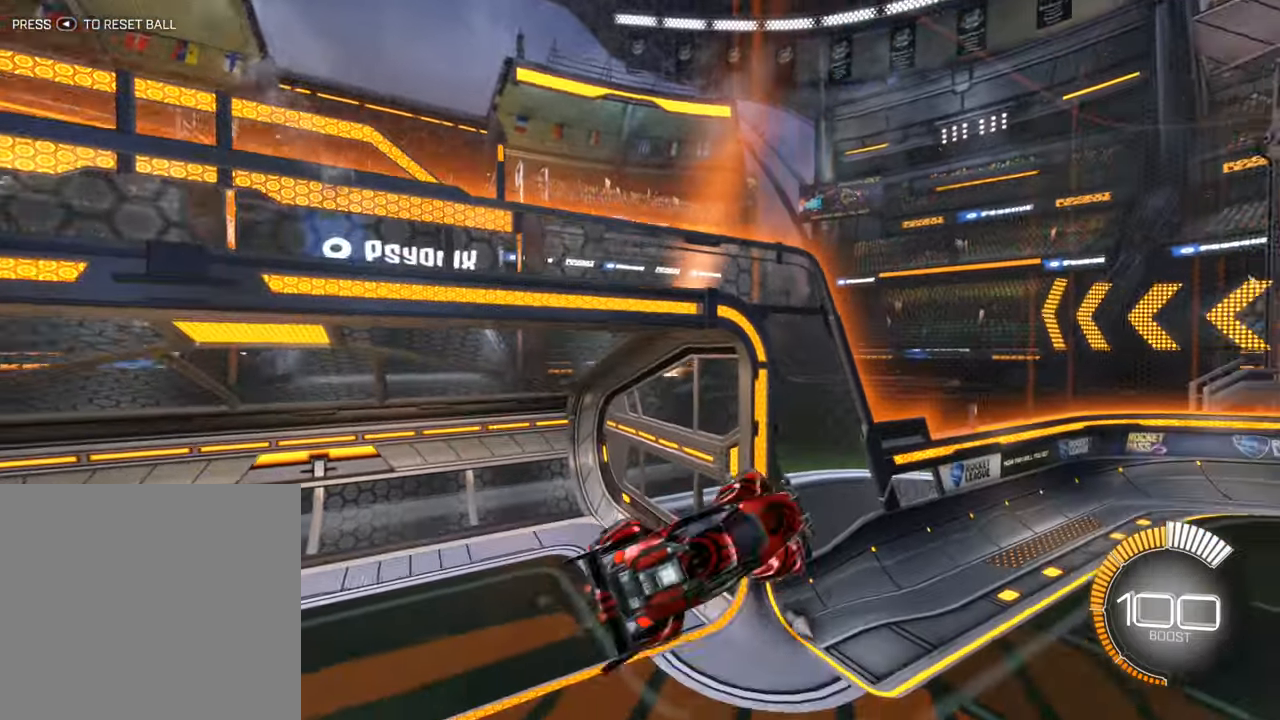
{"buttons": ["B", "R2"], "left_stick": "center", "events": [[33, "L1", "up"], [33, "left_stick", "center"], [267, "left_stick", "left"], [400, "B", "down"], [483, "left_stick", "center"]]}
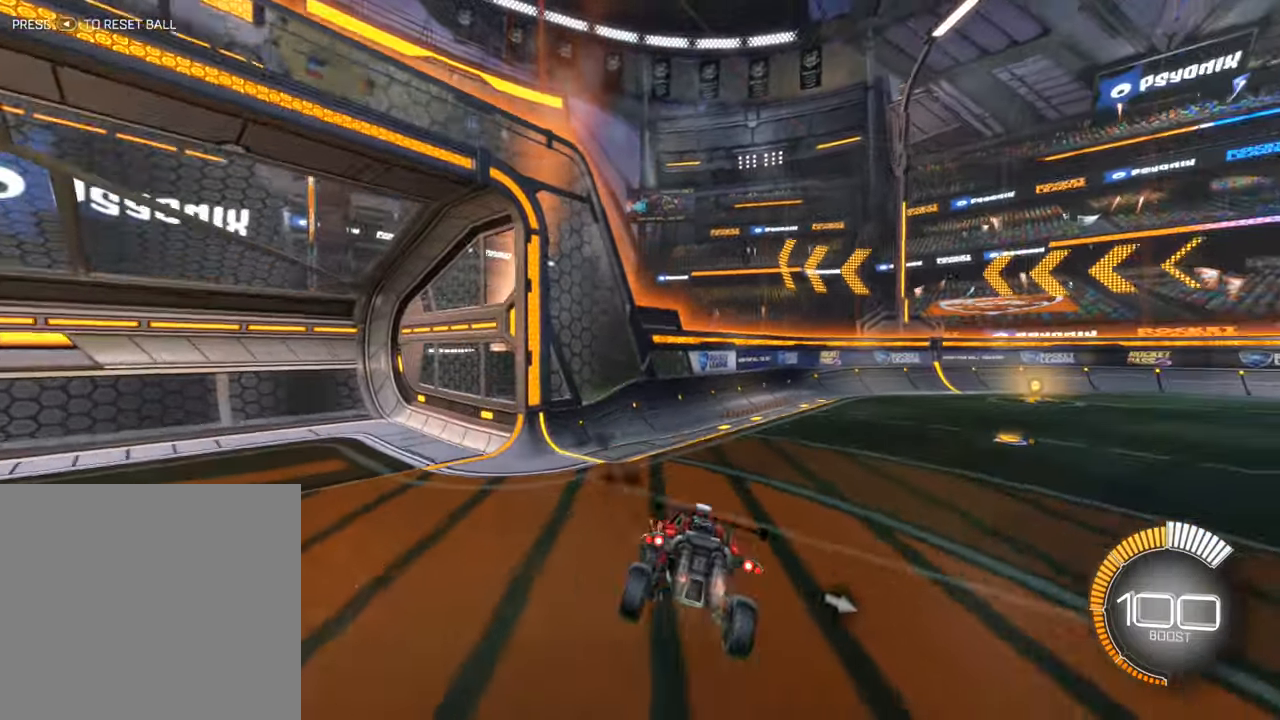
{"buttons": ["B", "R2"], "left_stick": "left", "events": [[450, "left_stick", "left"]]}
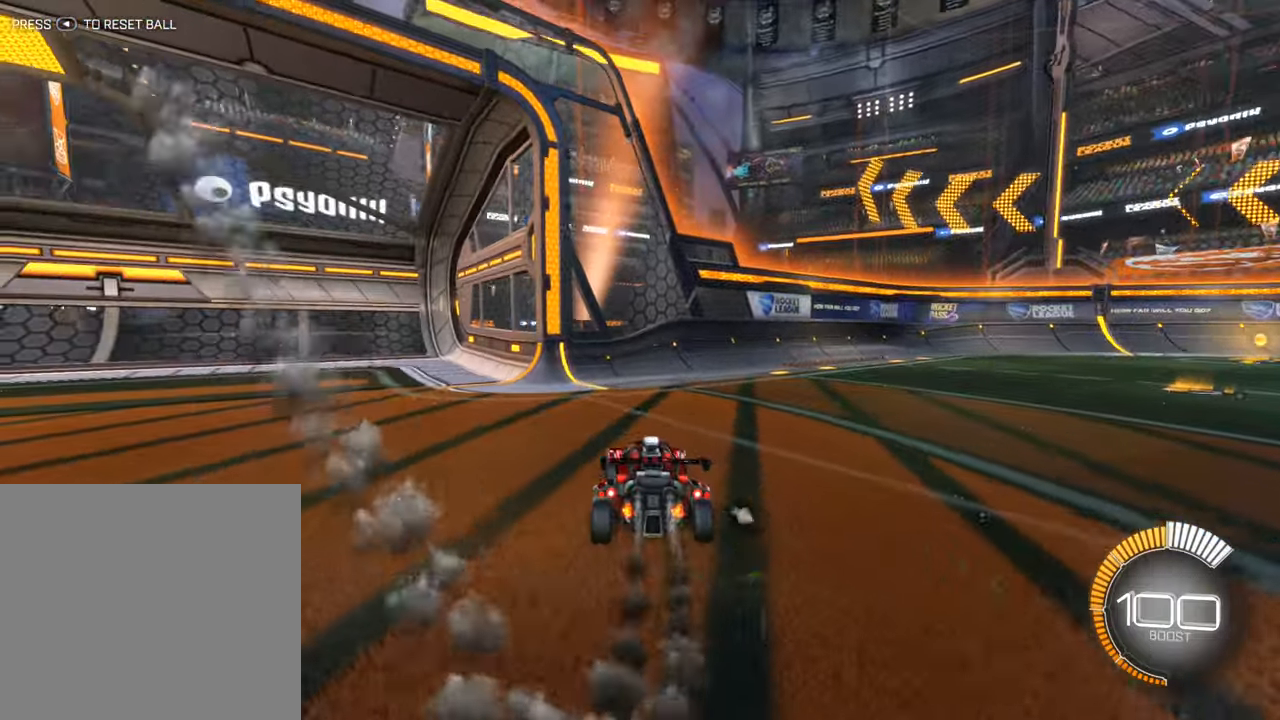
{"buttons": ["B", "R2"], "left_stick": "center", "events": [[283, "left_stick", "center"]]}
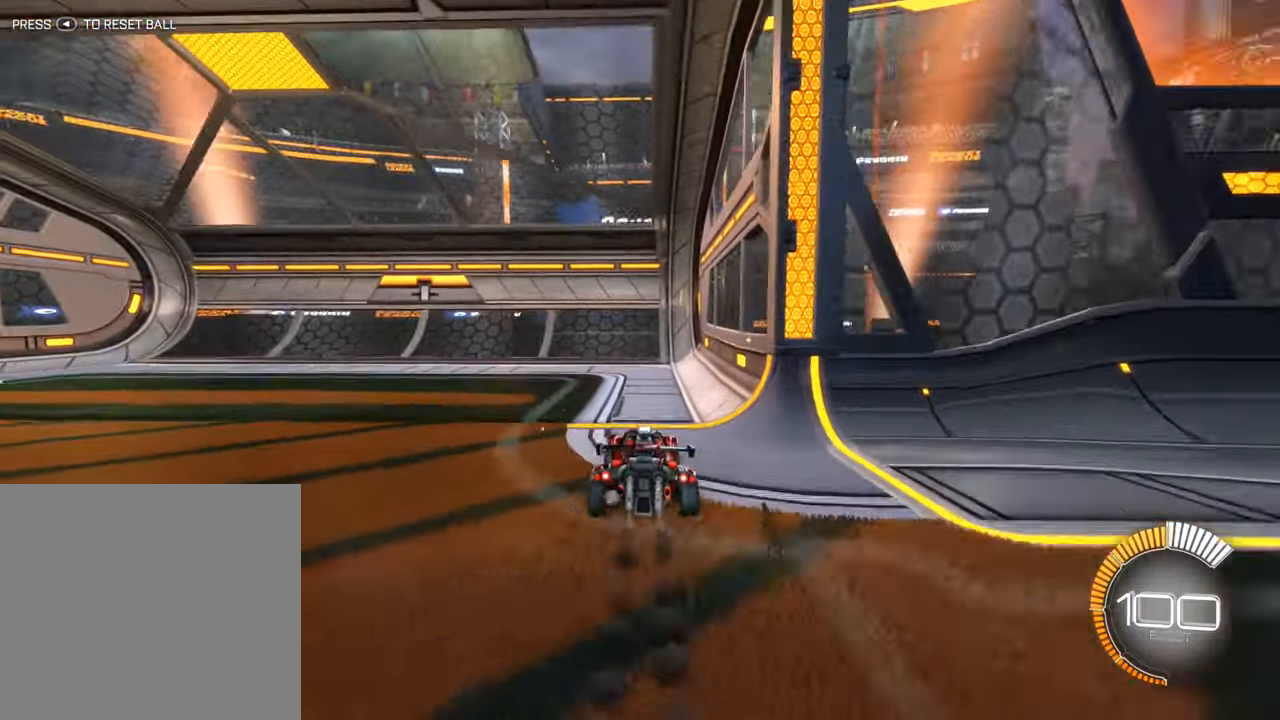
{"buttons": ["L1", "R2"], "left_stick": "left", "events": [[33, "B", "up"], [33, "left_stick", "left"], [67, "R2", "up"], [83, "L1", "down"], [367, "R2", "down"]]}
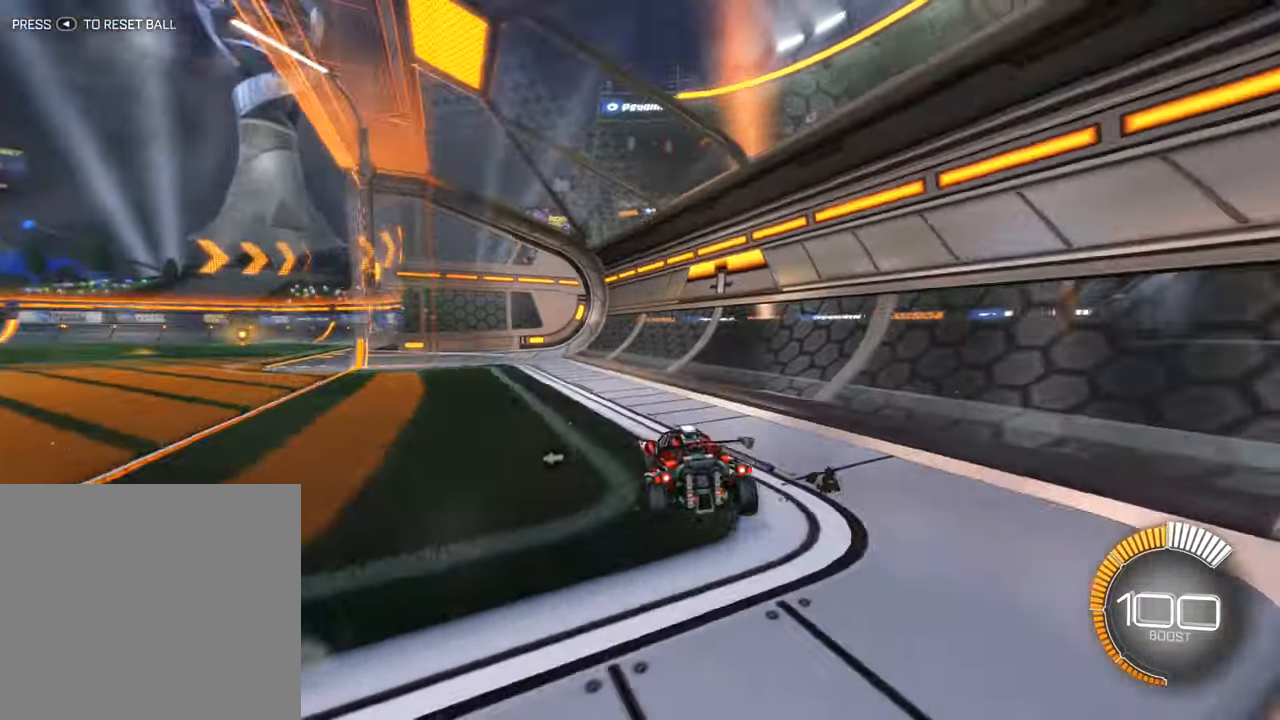
{"buttons": ["B", "R2"], "left_stick": "center", "events": [[33, "L1", "up"], [200, "B", "down"], [350, "left_stick", "center"]]}
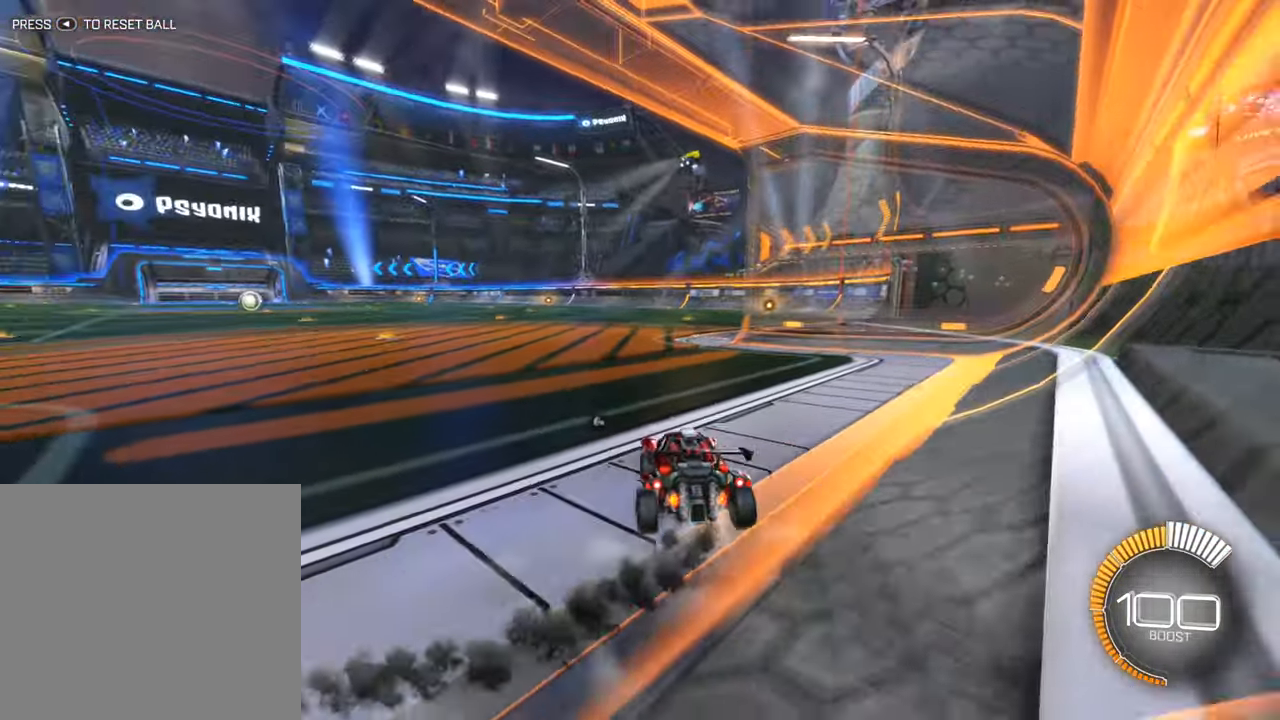
{"buttons": ["A", "R2"], "left_stick": "center", "events": [[50, "left_stick", "left"], [183, "B", "up"], [183, "left_stick", "center"], [317, "left_stick", "right"], [417, "left_stick", "center"], [450, "A", "down"]]}
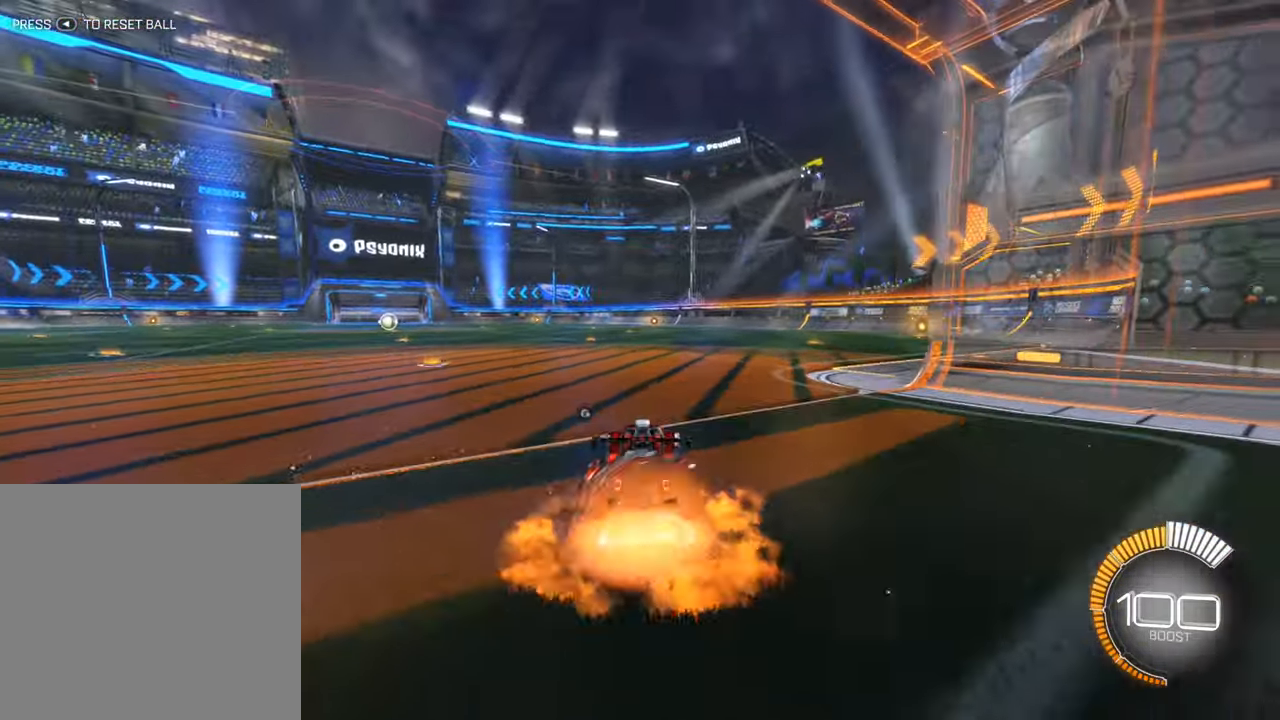
{"buttons": ["B", "R2"], "left_stick": "down-left", "events": [[67, "A", "up"], [150, "A", "down"], [217, "left_stick", "down"], [367, "A", "up"], [433, "B", "down"], [467, "left_stick", "down-left"]]}
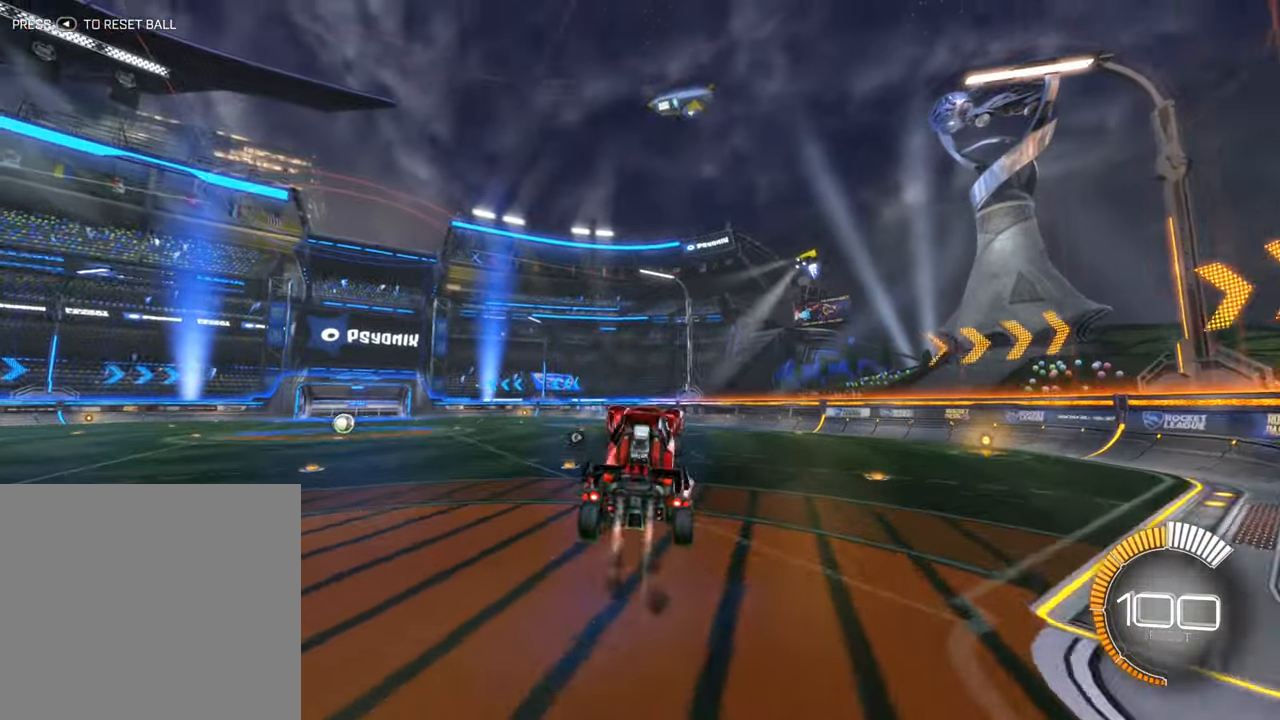
{"buttons": ["B", "L1", "R2"], "left_stick": "left", "events": [[83, "L1", "down"], [100, "left_stick", "left"]]}
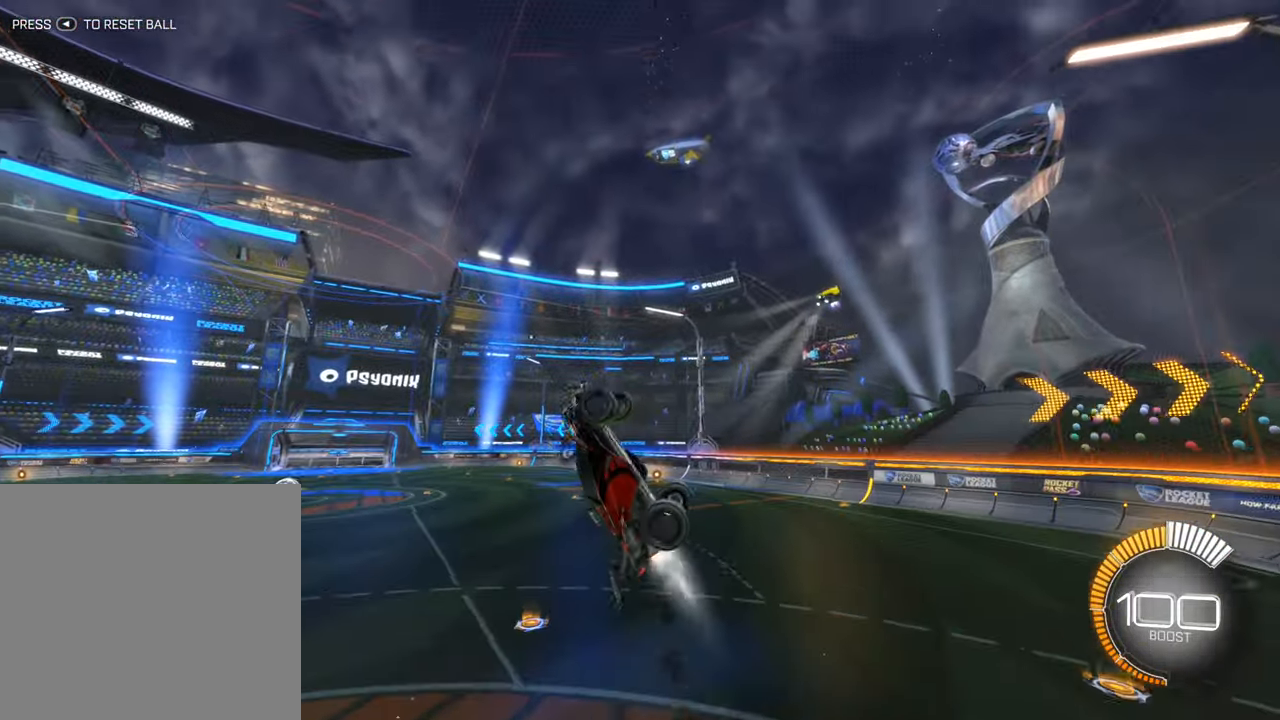
{"buttons": ["L1", "R2"], "left_stick": "left", "events": [[133, "B", "up"], [284, "B", "down"], [434, "B", "up"]]}
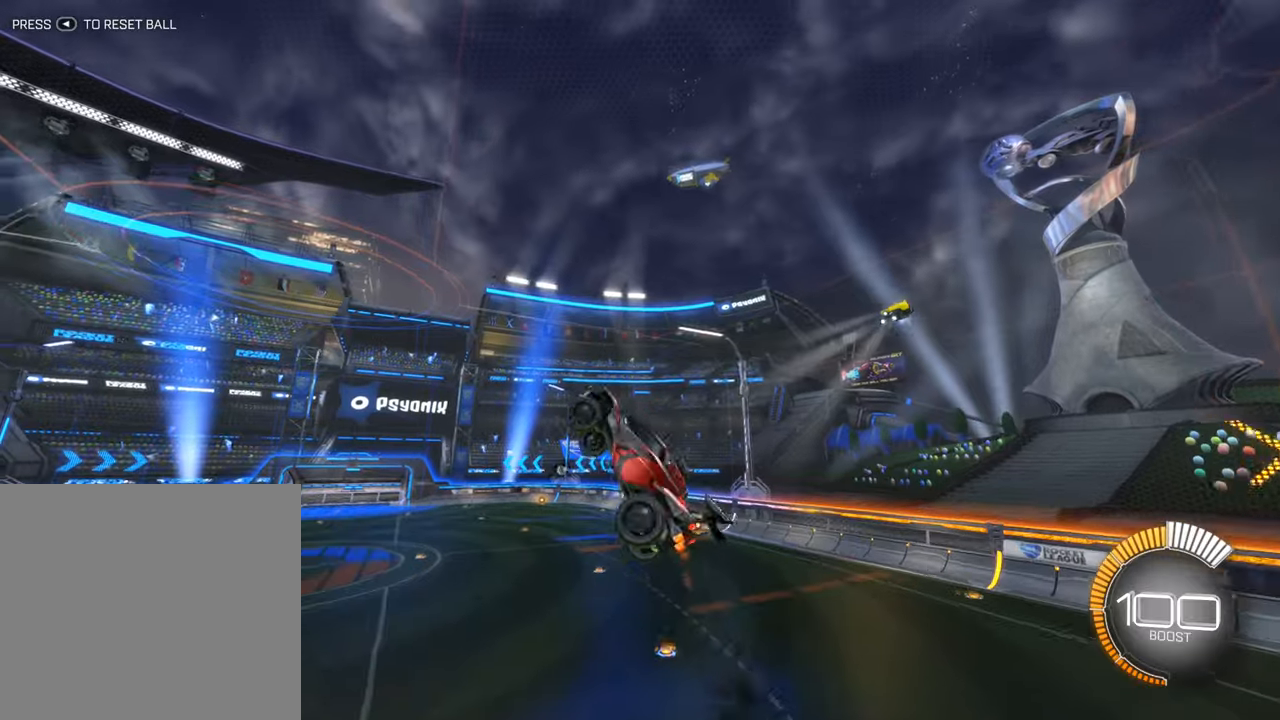
{"buttons": ["B", "R2"], "left_stick": "up-left", "events": [[34, "B", "down"], [217, "L1", "up"], [284, "B", "up"], [300, "left_stick", "center"], [417, "B", "down"], [434, "left_stick", "left"], [484, "left_stick", "up-left"]]}
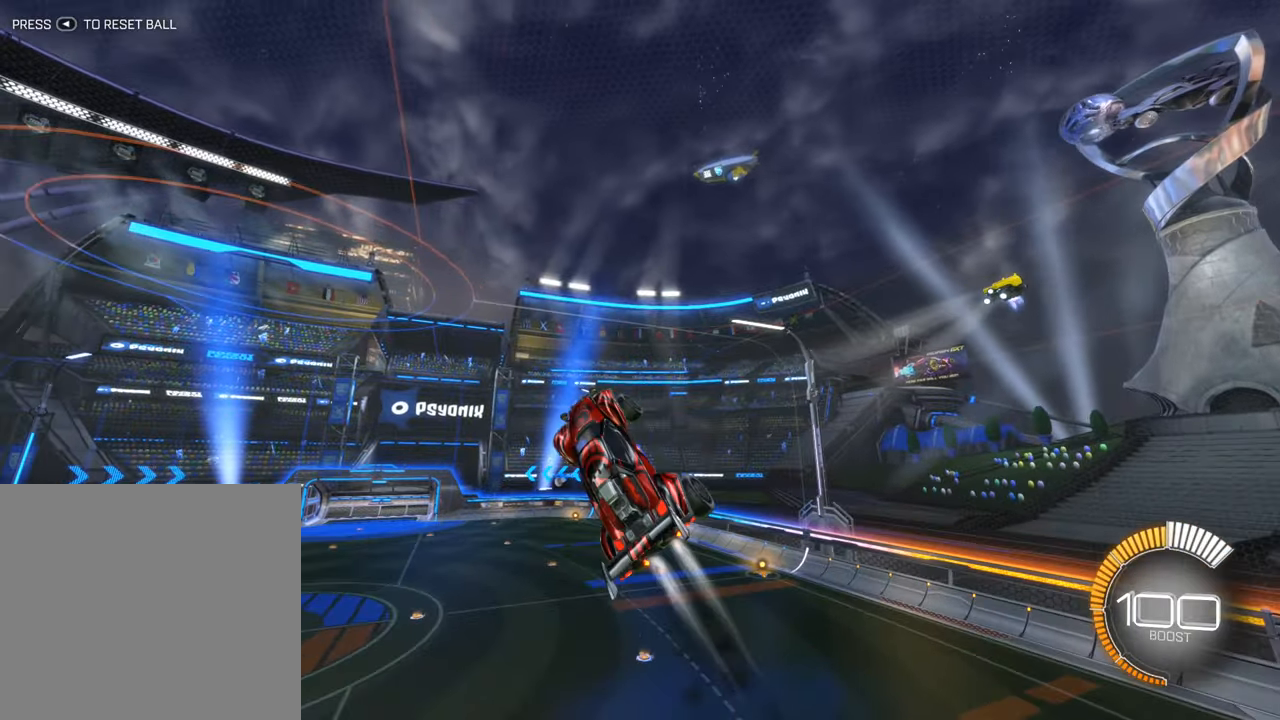
{"buttons": ["B", "R2"], "left_stick": "down", "events": [[67, "B", "up"], [117, "left_stick", "center"], [134, "B", "down"], [234, "left_stick", "down"]]}
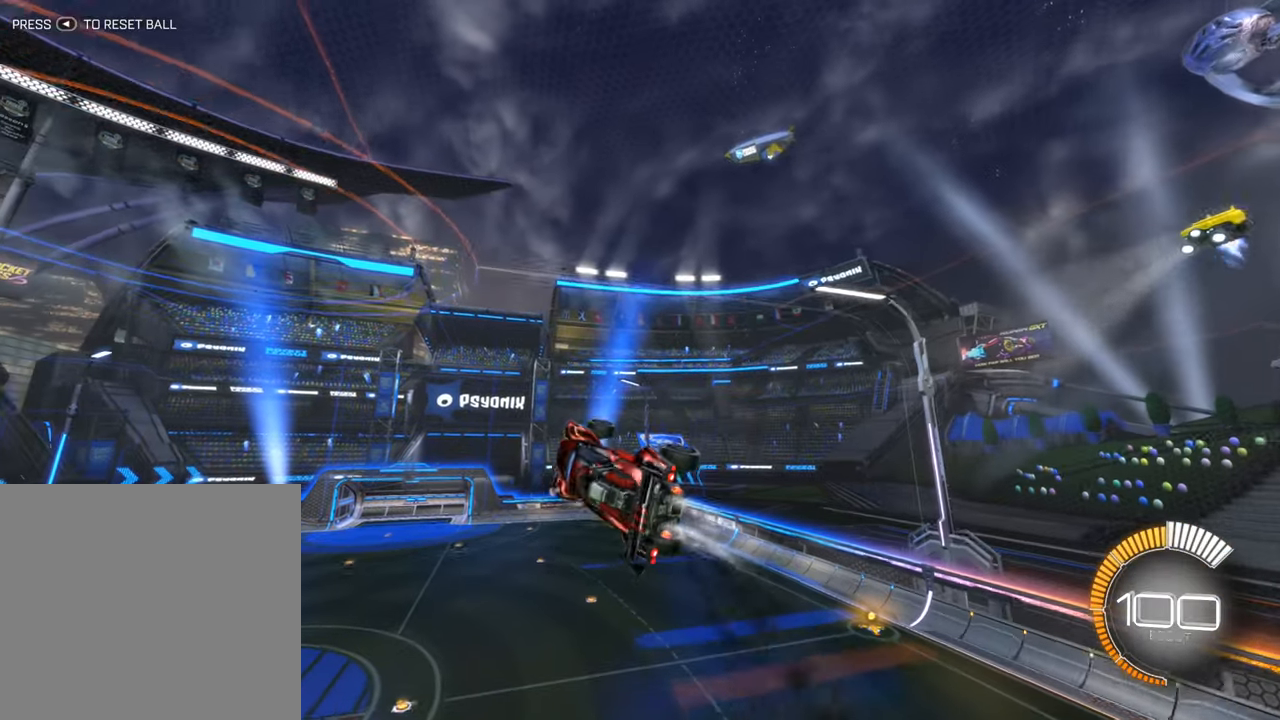
{"buttons": ["B", "L1", "R2"], "left_stick": "down-left", "events": [[84, "B", "up"], [150, "L1", "down"], [150, "left_stick", "left"], [167, "B", "down"], [450, "left_stick", "down-left"]]}
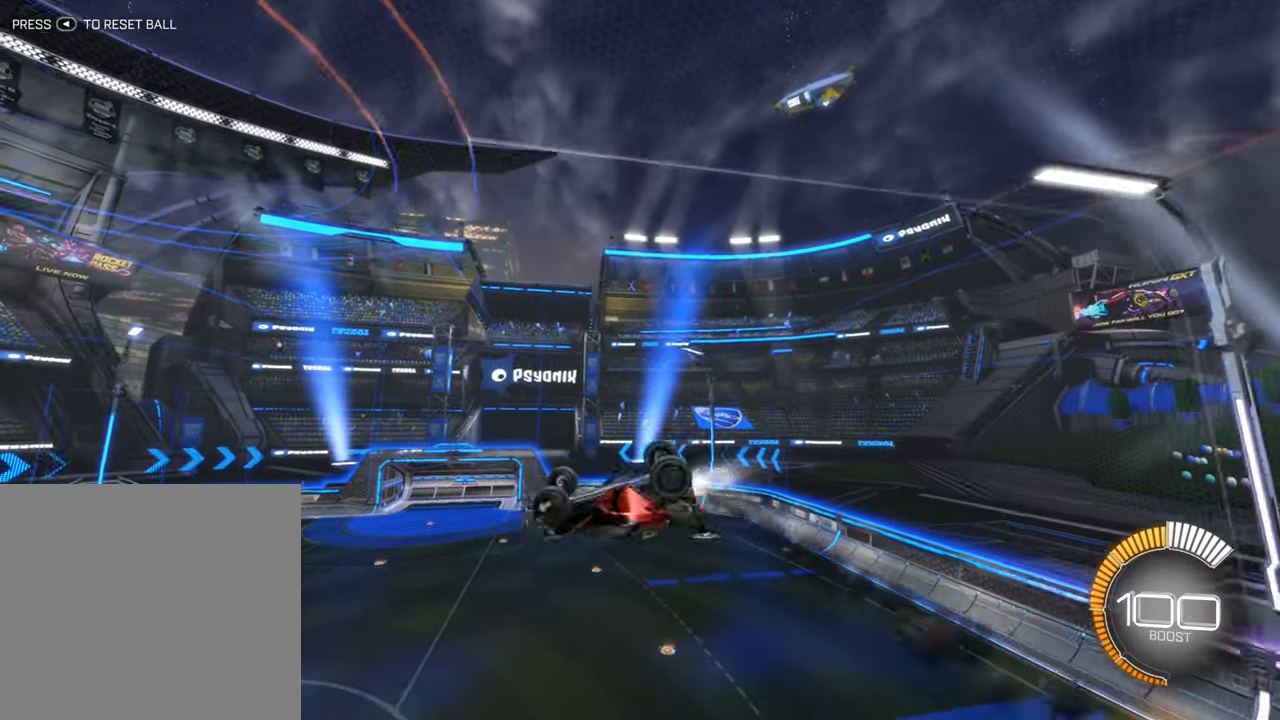
{"buttons": ["B", "R2"], "left_stick": "down-left", "events": [[134, "B", "up"], [184, "L1", "up"], [334, "B", "down"]]}
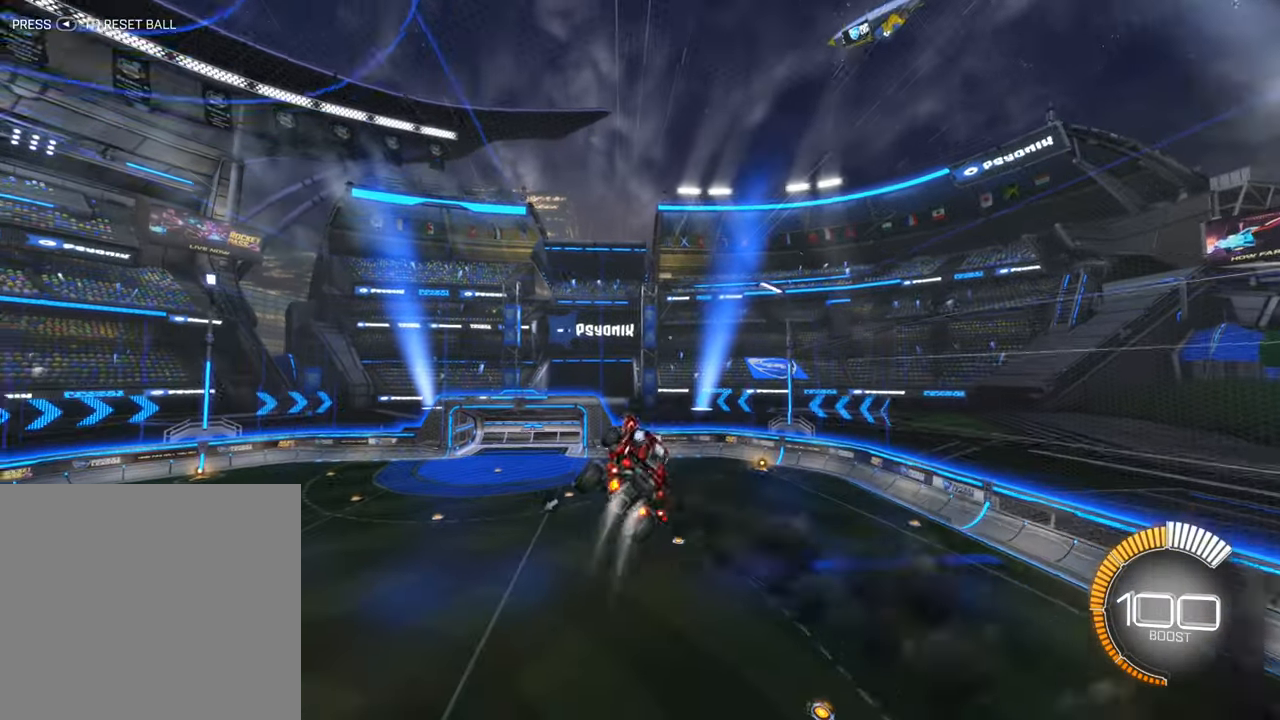
{"buttons": ["B", "R2"], "left_stick": "center", "events": [[17, "left_stick", "center"], [117, "left_stick", "up-left"], [334, "left_stick", "center"]]}
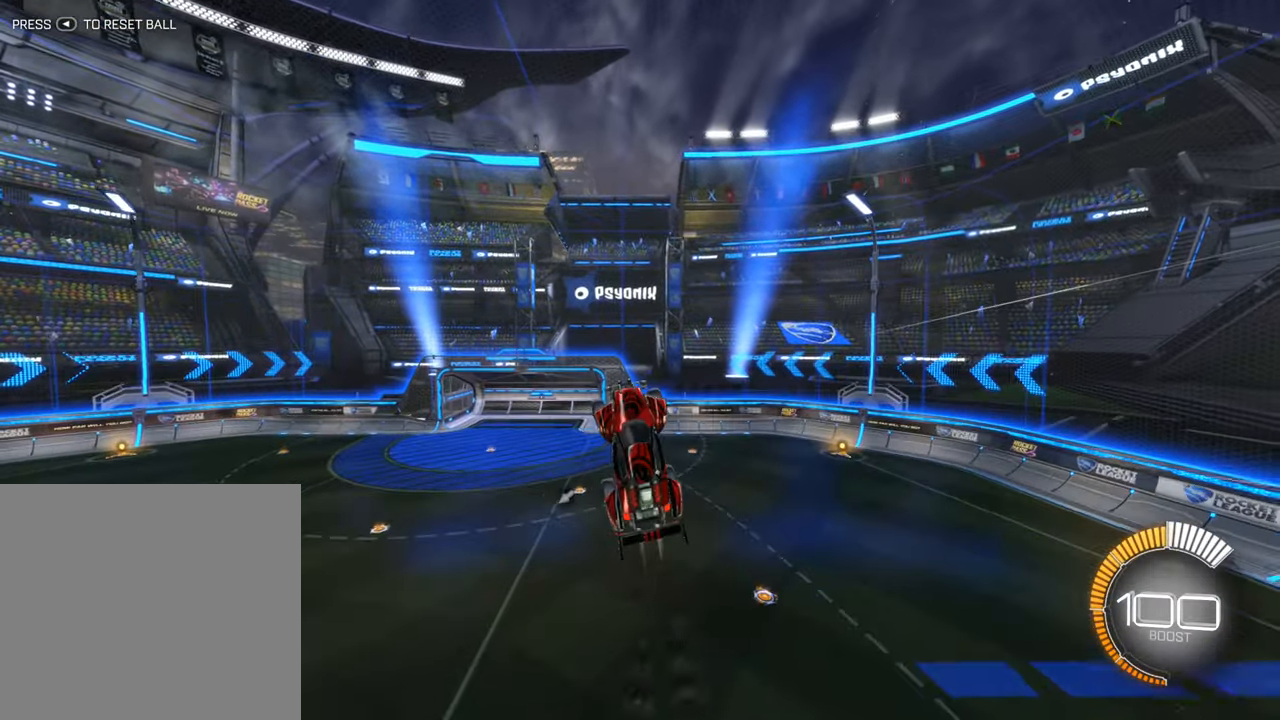
{"buttons": ["B", "R2"], "left_stick": "center", "events": [[34, "left_stick", "up-right"], [334, "left_stick", "center"]]}
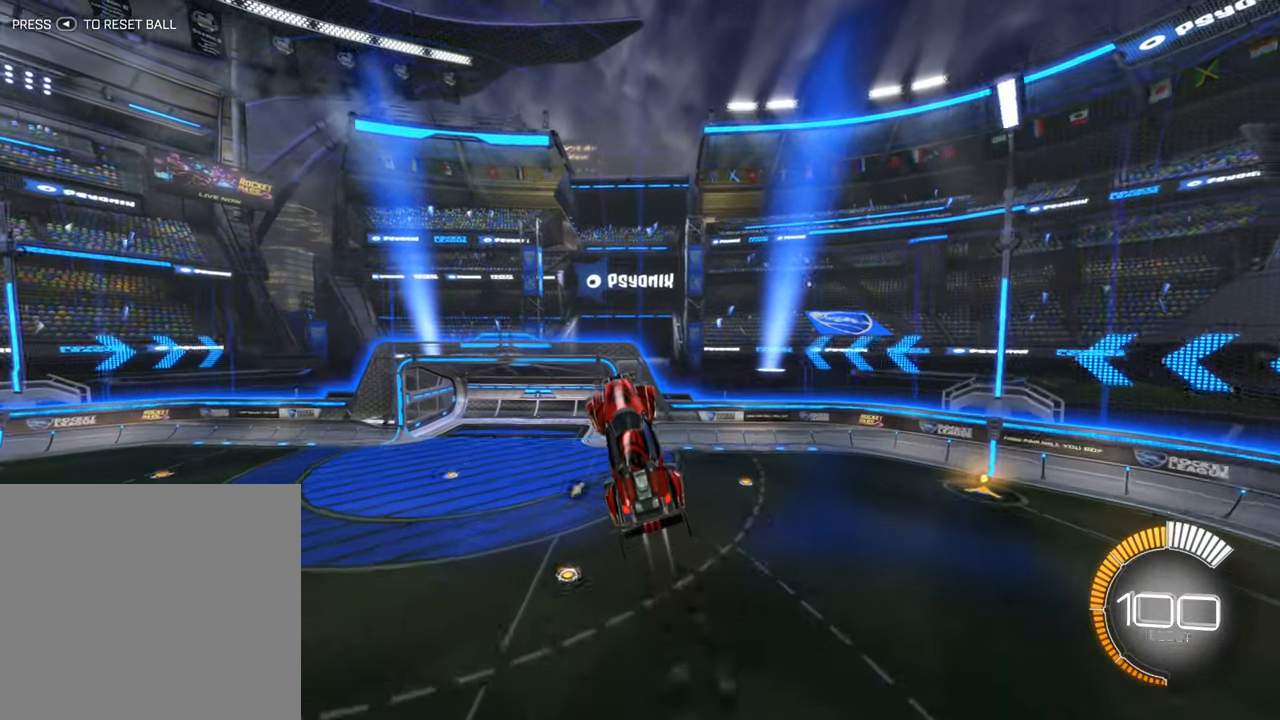
{"buttons": ["B", "R2"], "left_stick": "center", "events": [[17, "left_stick", "left"], [50, "L1", "down"], [300, "B", "up"], [484, "L1", "up"], [484, "left_stick", "center"], [500, "B", "down"]]}
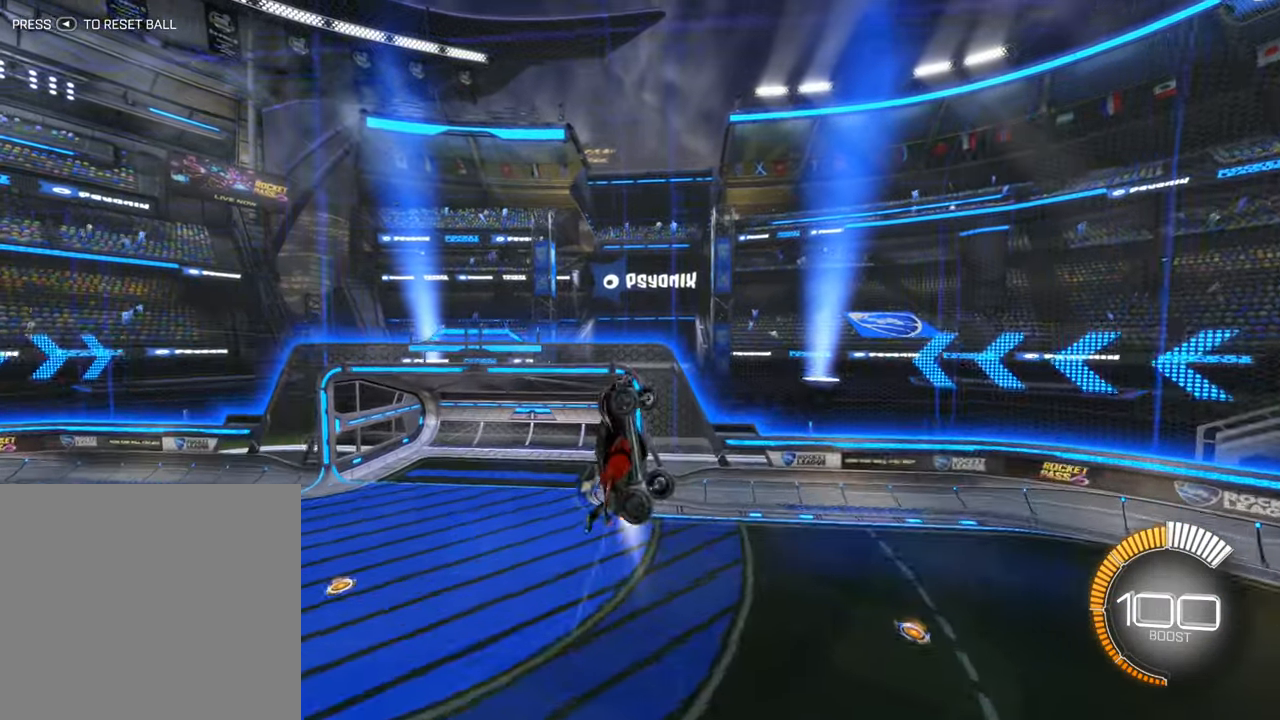
{"buttons": ["B", "R2"], "left_stick": "center", "events": [[117, "B", "up"], [217, "B", "down"], [300, "left_stick", "down"], [334, "B", "up"], [467, "B", "down"], [484, "left_stick", "center"]]}
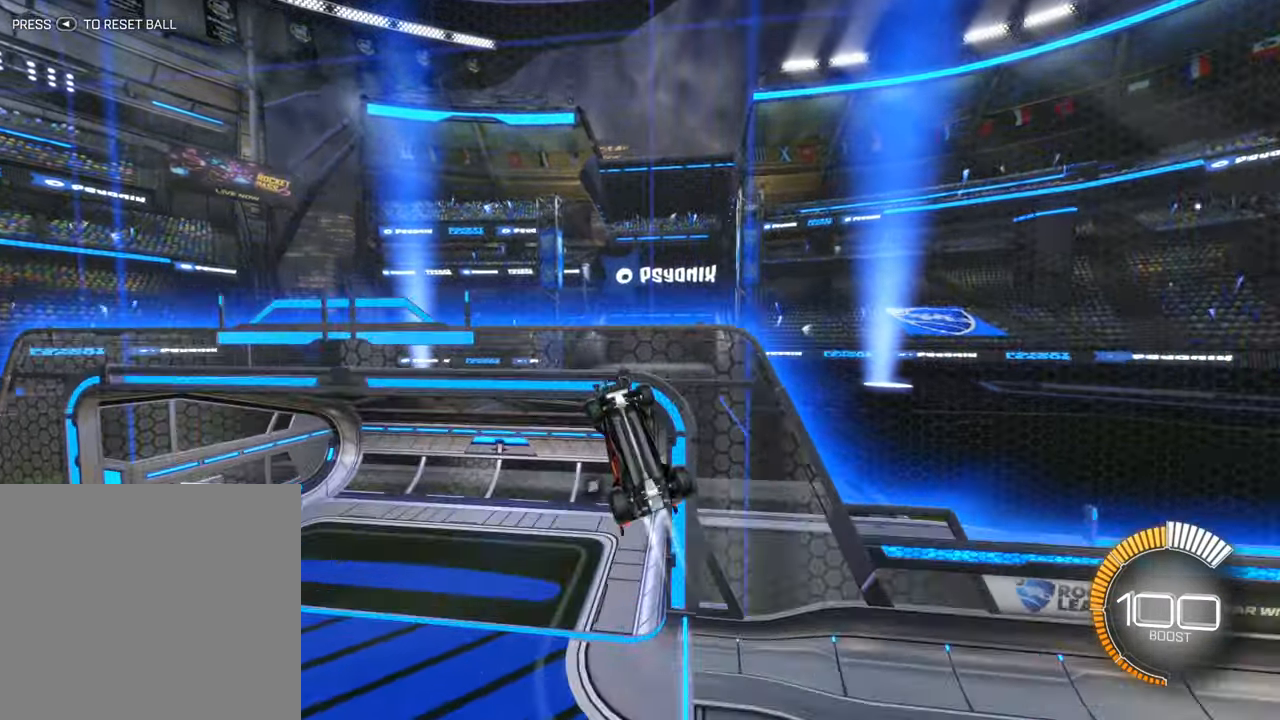
{"buttons": ["L1", "R2"], "left_stick": "down-right", "events": [[67, "left_stick", "down"], [117, "B", "up"], [450, "left_stick", "down-right"], [500, "L1", "down"]]}
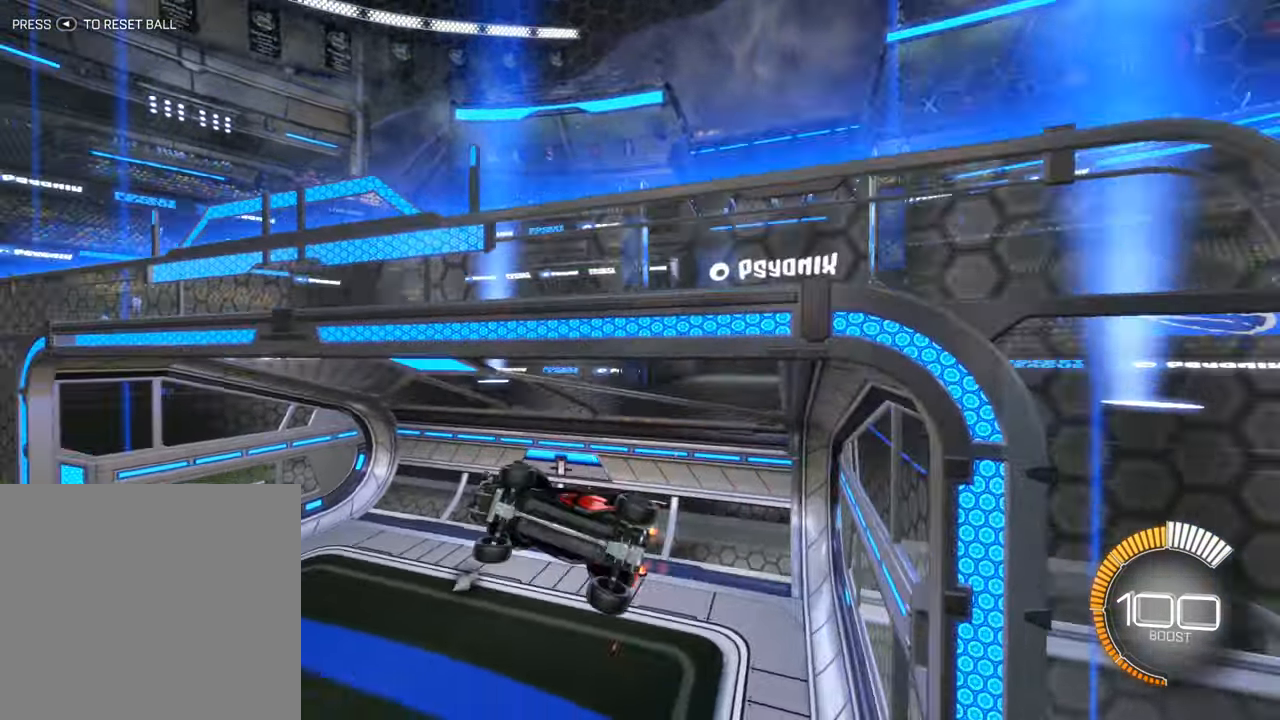
{"buttons": ["B", "L1", "R2"], "left_stick": "up-right", "events": [[34, "left_stick", "right"], [200, "B", "down"], [217, "left_stick", "up-right"]]}
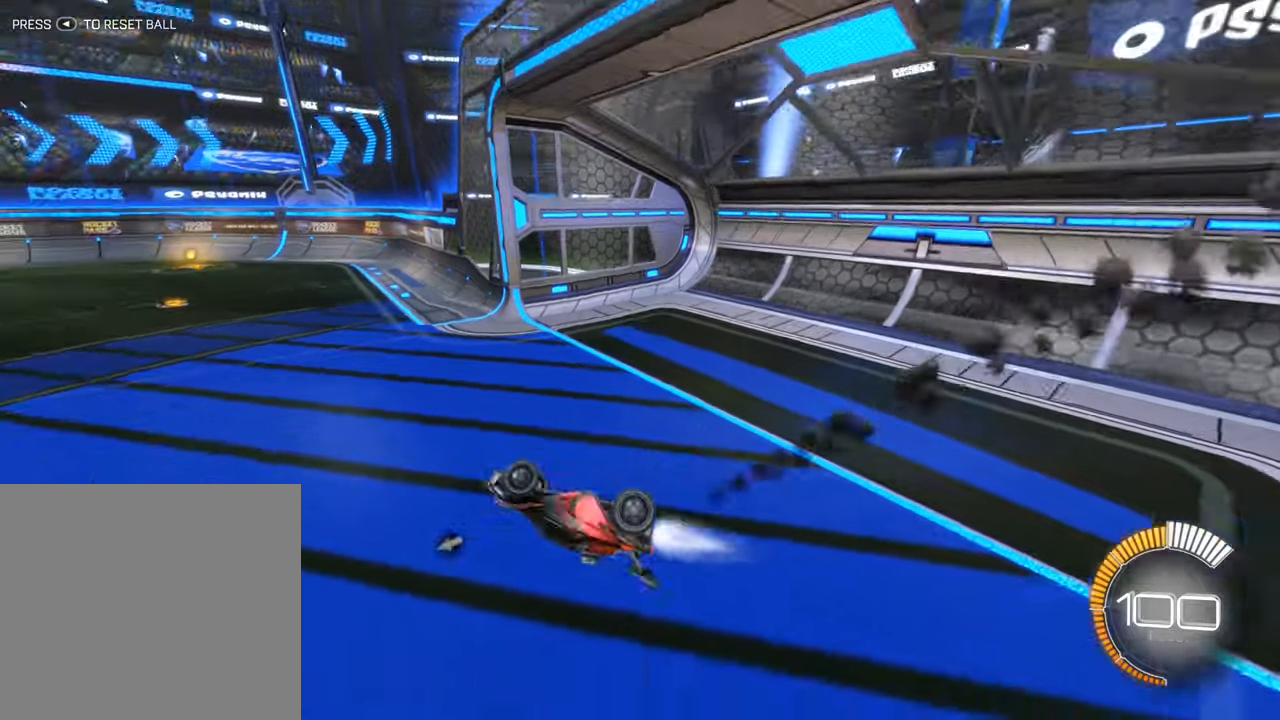
{"buttons": ["B", "L1", "R2"], "left_stick": "right", "events": [[116, "L1", "up"], [366, "left_stick", "right"], [500, "L1", "down"]]}